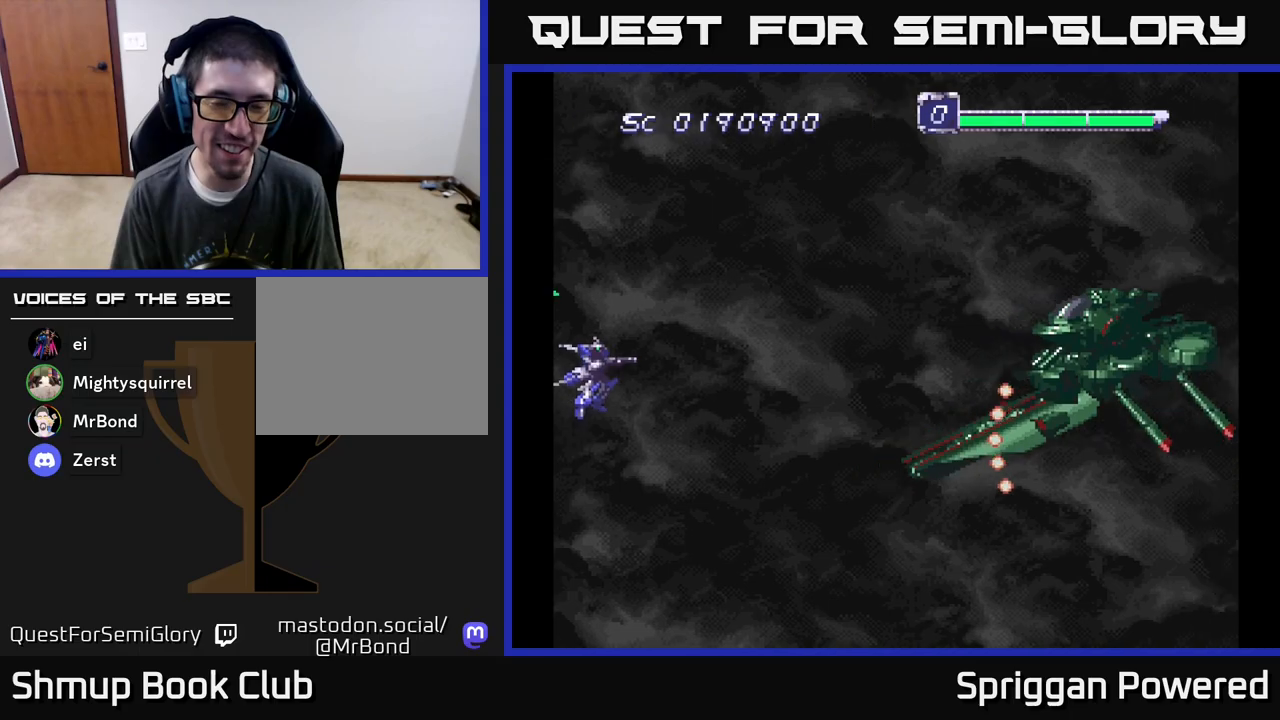
Gameplay with a controller (Xbox layout); each line is a JSON object with the inputs held at the frame after it. "events" lists button and stick changes between this image and that frame as [ms after this image, input, new state], when the widget could be followed in between. Not read: left_stick right_stick.
{"buttons": [], "events": [[83, "DPAD_UP", "up"], [367, "DPAD_UP", "down"], [500, "DPAD_UP", "up"]]}
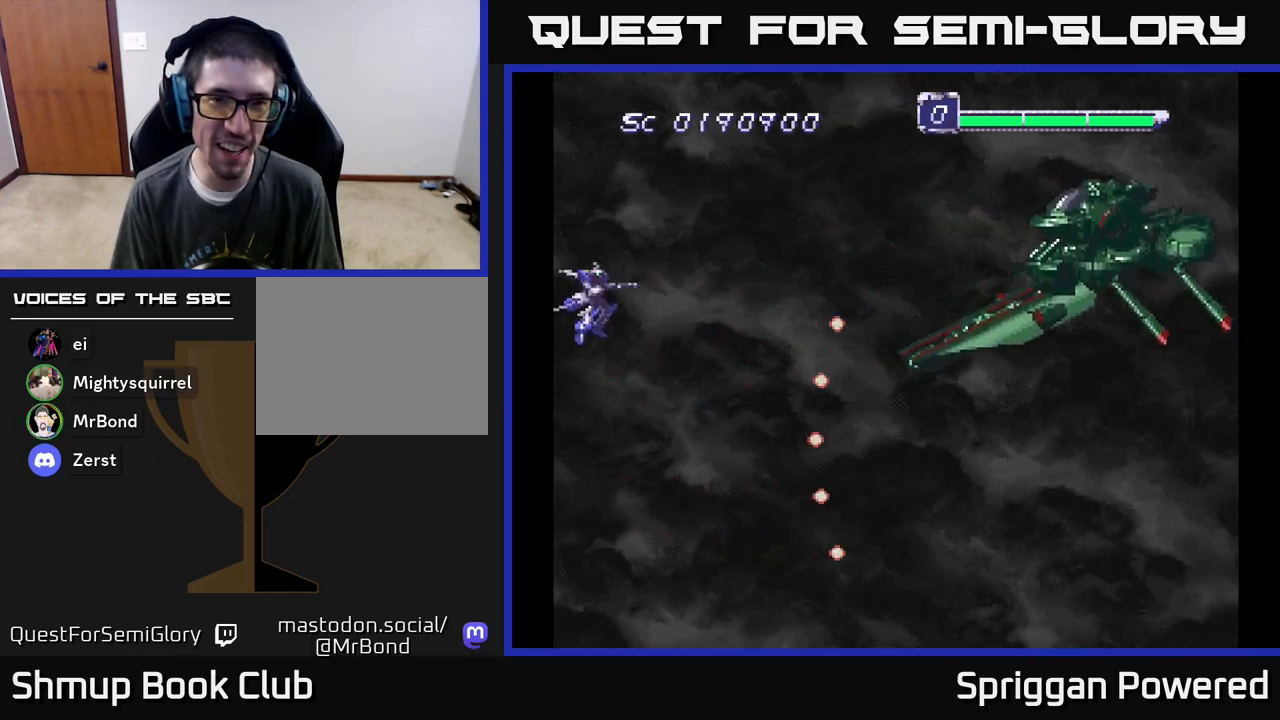
{"buttons": [], "events": []}
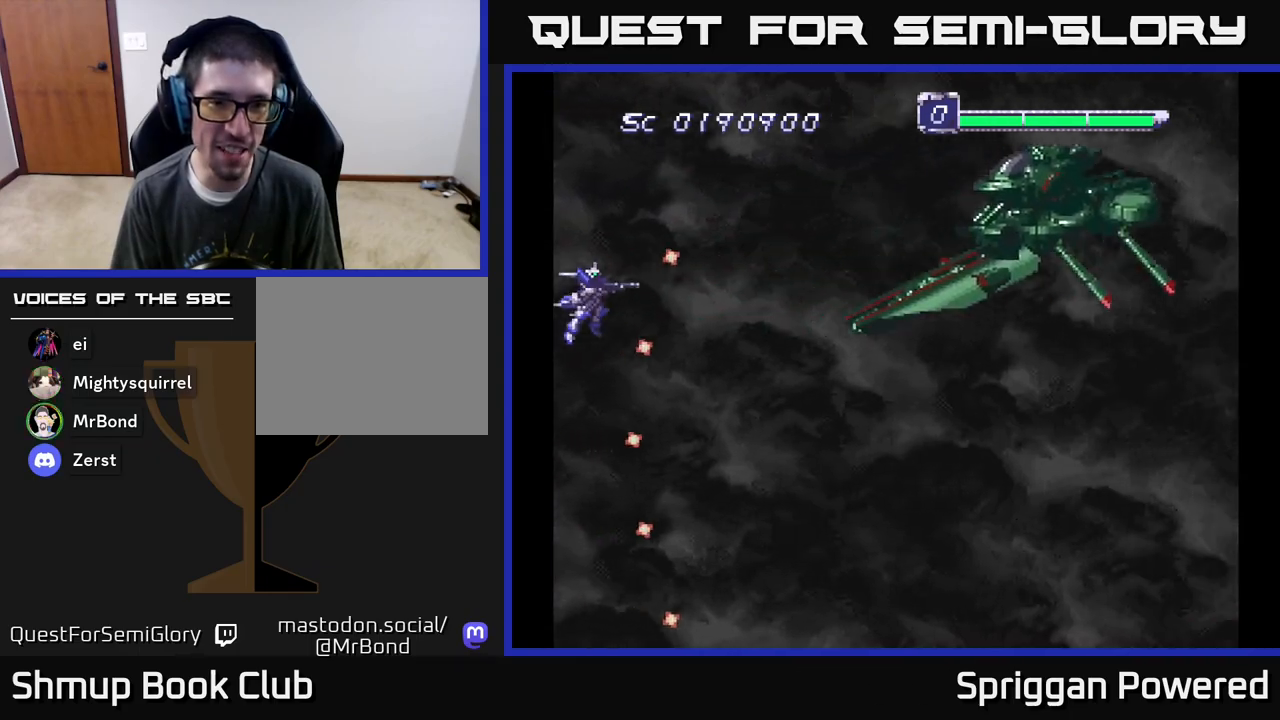
{"buttons": [], "events": [[117, "DPAD_UP", "down"], [183, "DPAD_UP", "up"]]}
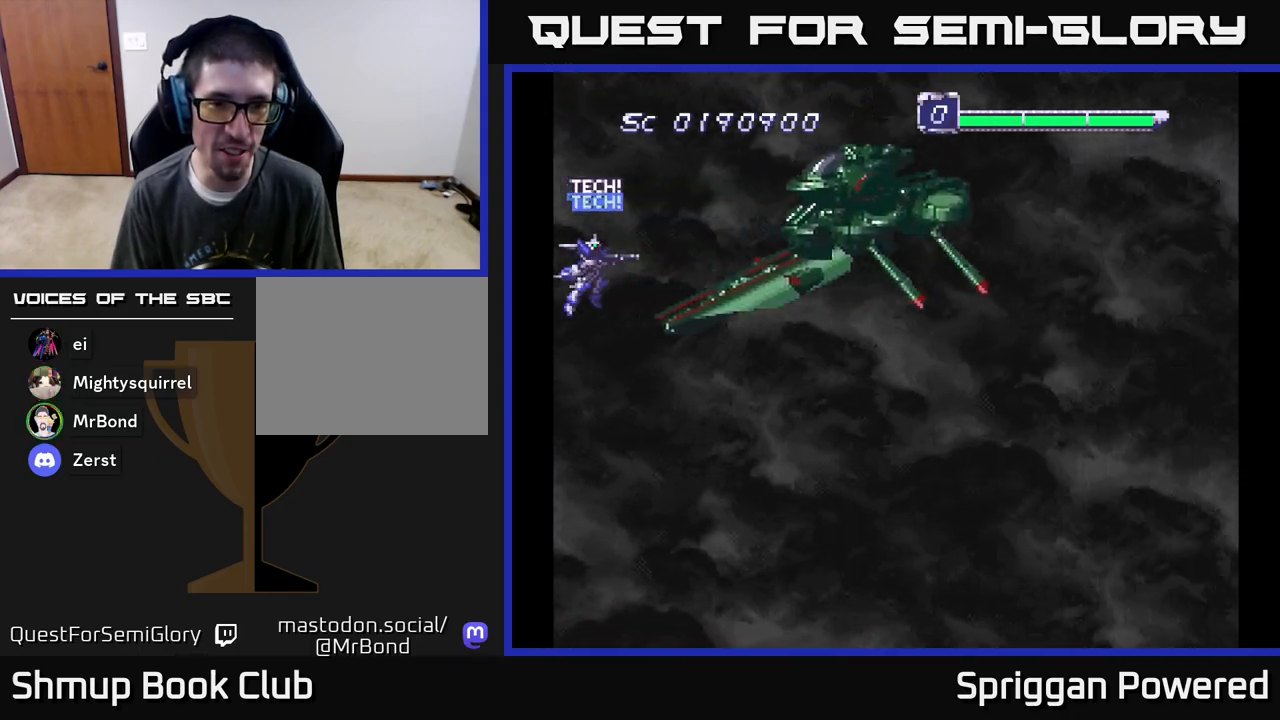
{"buttons": [], "events": [[67, "DPAD_UP", "down"], [333, "DPAD_UP", "up"]]}
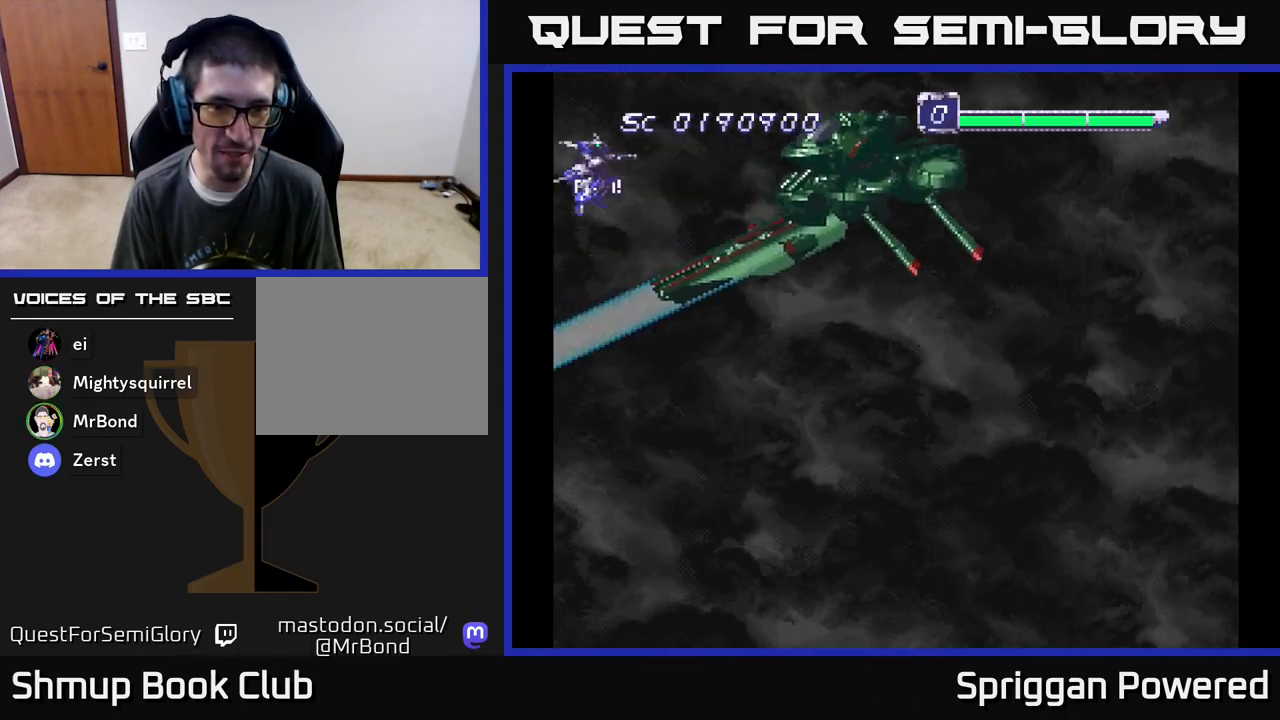
{"buttons": [], "events": []}
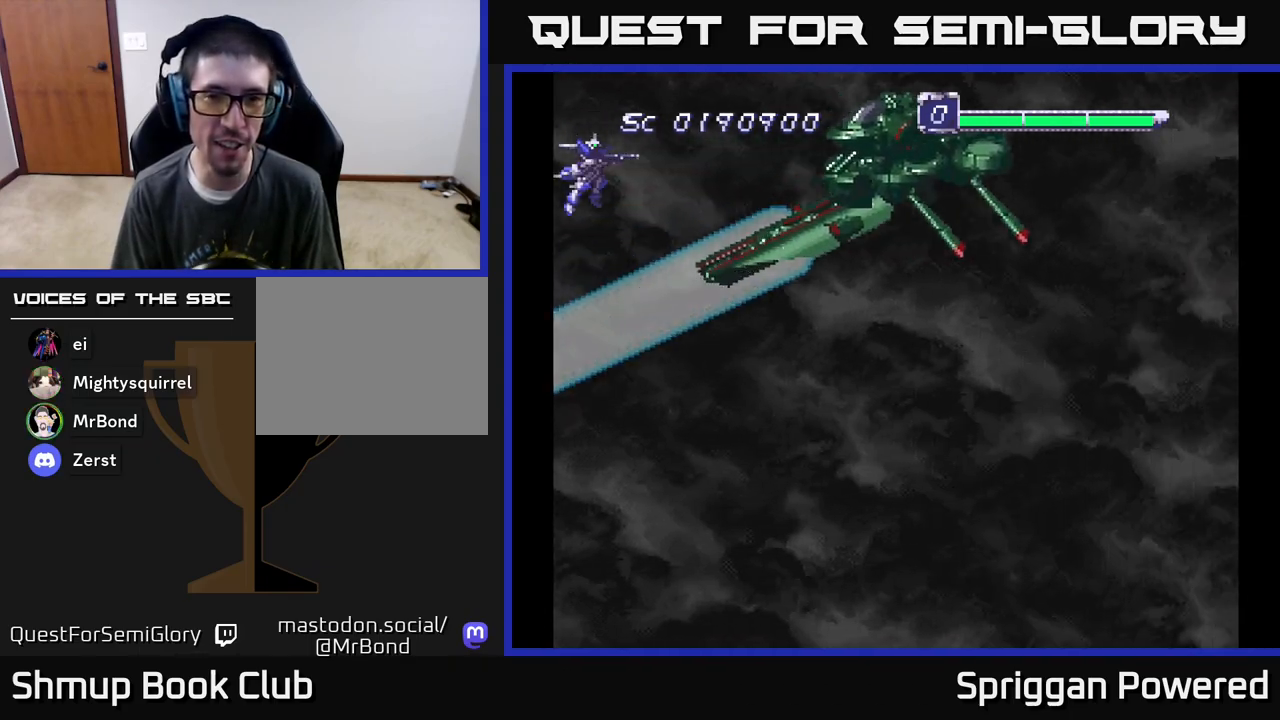
{"buttons": ["DPAD_DOWN"], "events": [[333, "DPAD_DOWN", "down"]]}
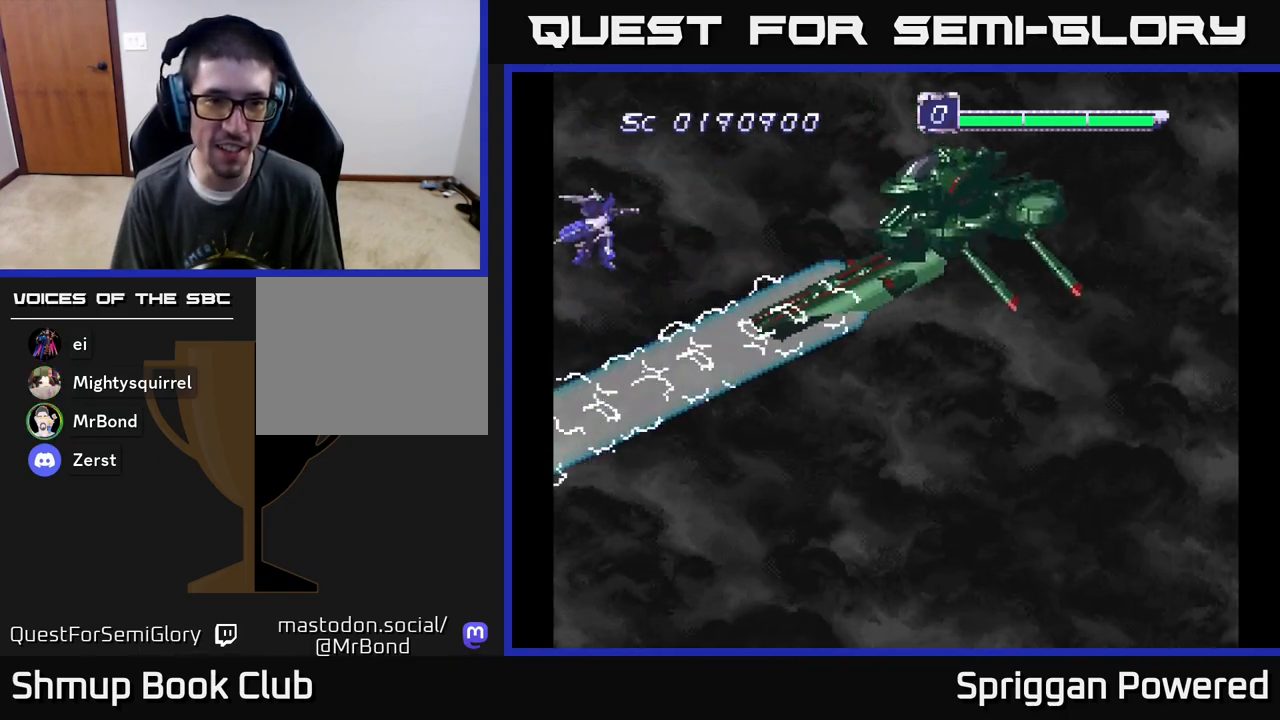
{"buttons": [], "events": [[50, "DPAD_RIGHT", "down"], [350, "DPAD_RIGHT", "up"], [433, "DPAD_DOWN", "up"]]}
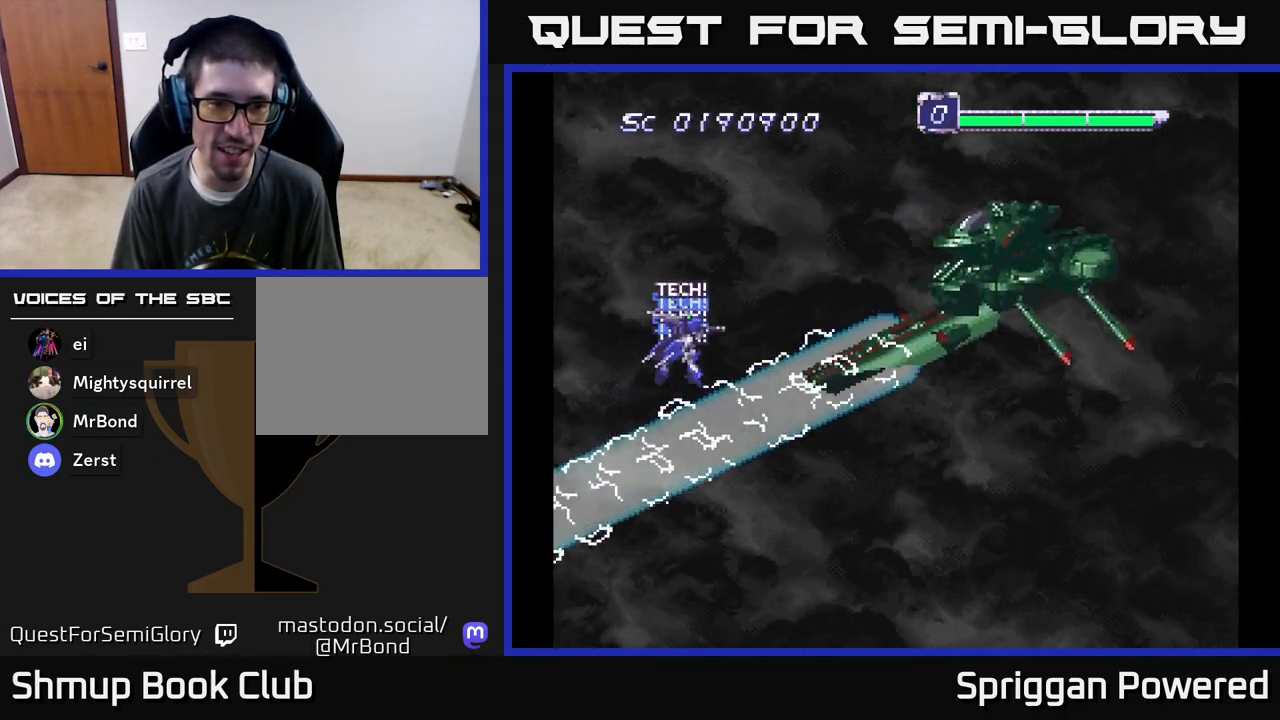
{"buttons": [], "events": [[83, "DPAD_DOWN", "down"], [250, "DPAD_DOWN", "up"]]}
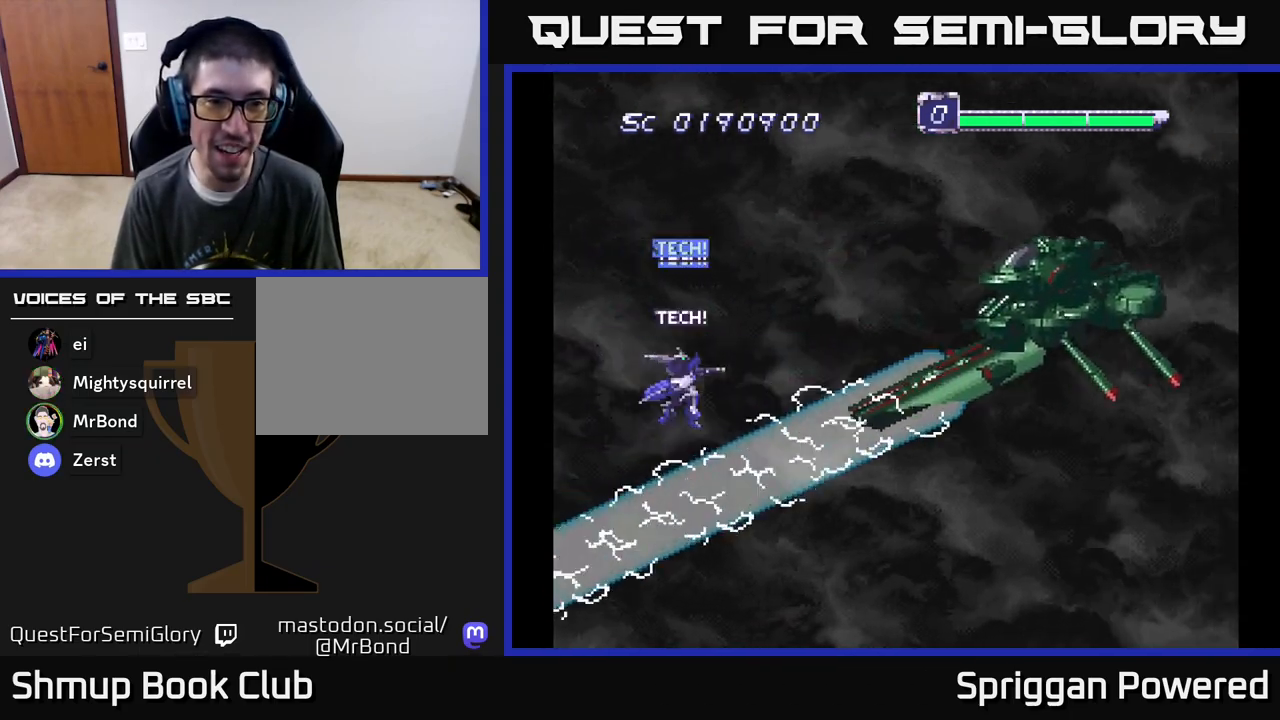
{"buttons": [], "events": [[33, "DPAD_DOWN", "down"], [200, "DPAD_DOWN", "up"], [383, "DPAD_DOWN", "down"], [500, "DPAD_DOWN", "up"]]}
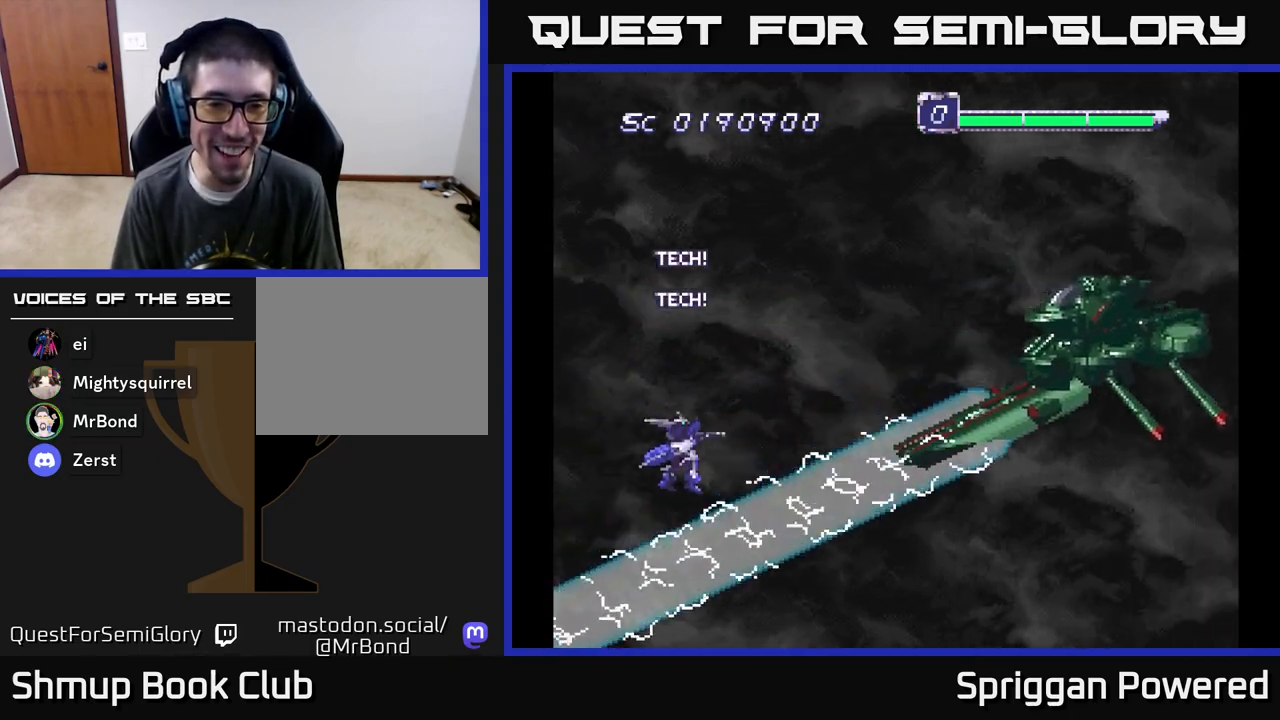
{"buttons": [], "events": [[200, "DPAD_DOWN", "down"], [333, "DPAD_DOWN", "up"]]}
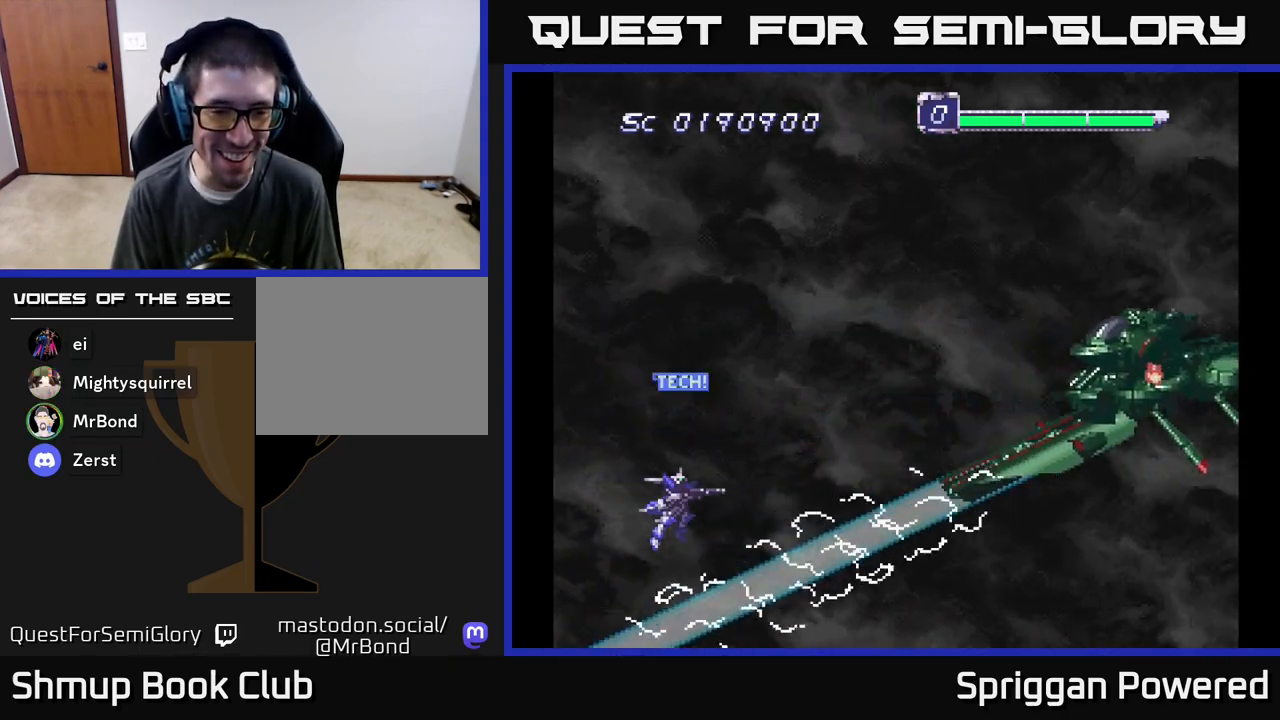
{"buttons": ["DPAD_UP"], "events": [[67, "DPAD_DOWN", "down"], [167, "DPAD_DOWN", "up"], [283, "DPAD_LEFT", "down"], [300, "DPAD_UP", "down"], [467, "DPAD_LEFT", "up"]]}
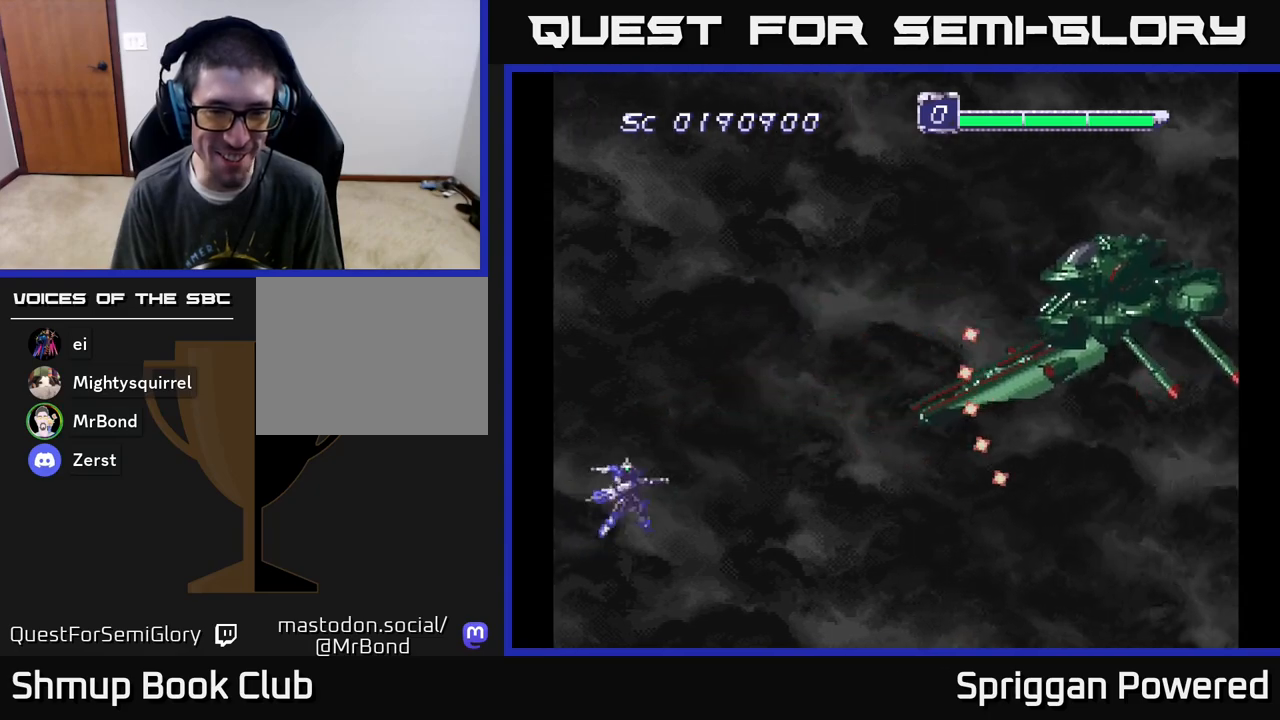
{"buttons": ["DPAD_UP"], "events": [[117, "DPAD_LEFT", "down"], [300, "DPAD_LEFT", "up"]]}
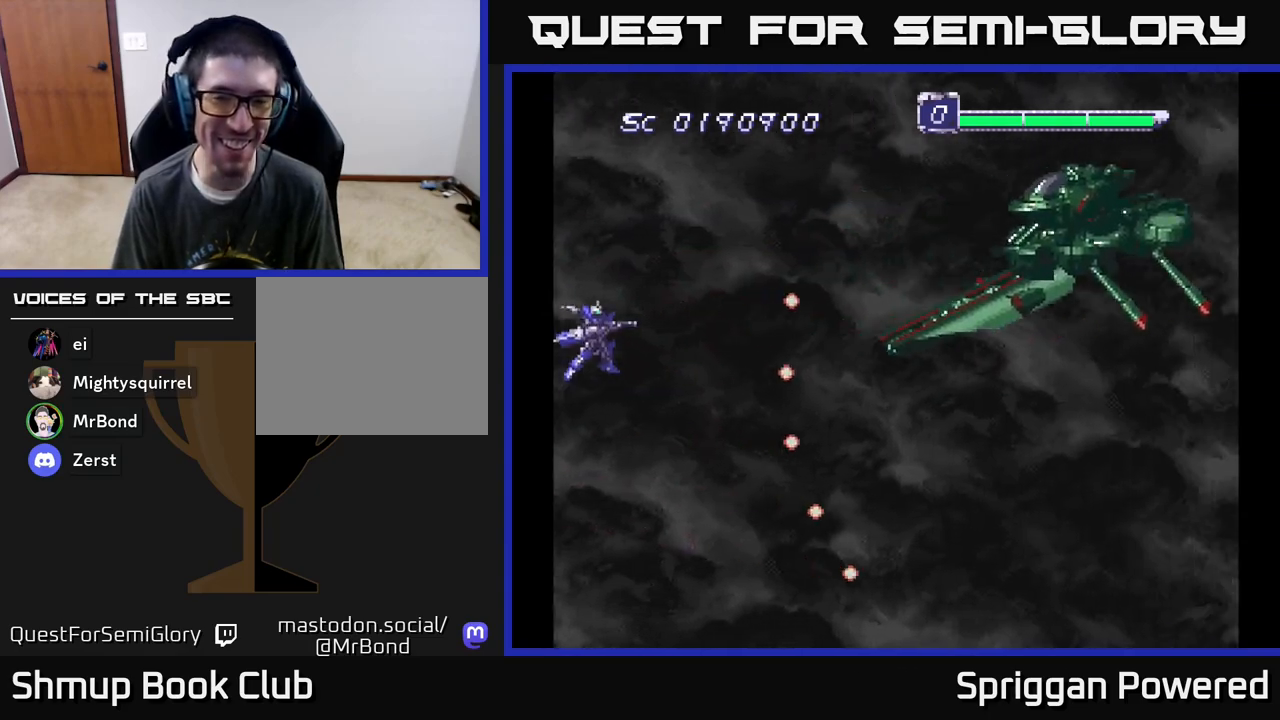
{"buttons": [], "events": [[33, "DPAD_UP", "up"]]}
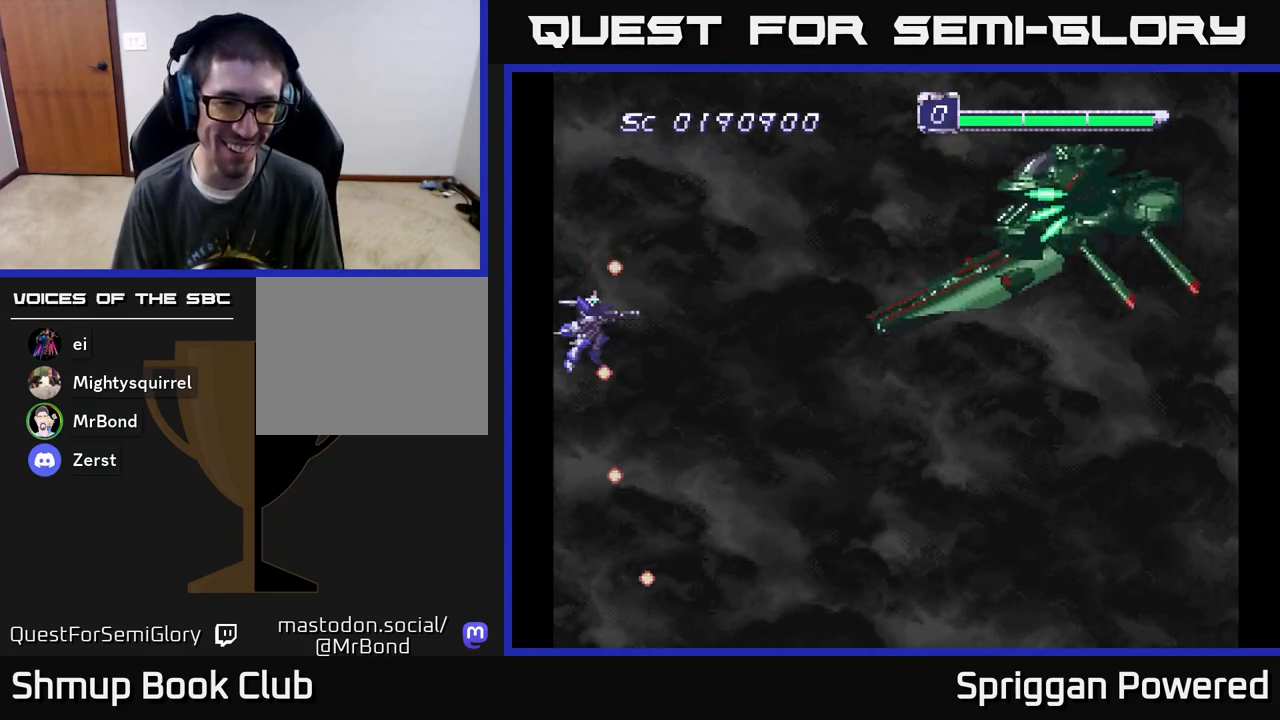
{"buttons": ["DPAD_UP", "DPAD_LEFT"], "events": [[283, "DPAD_UP", "down"], [317, "DPAD_RIGHT", "down"], [350, "DPAD_RIGHT", "up"], [450, "DPAD_LEFT", "down"]]}
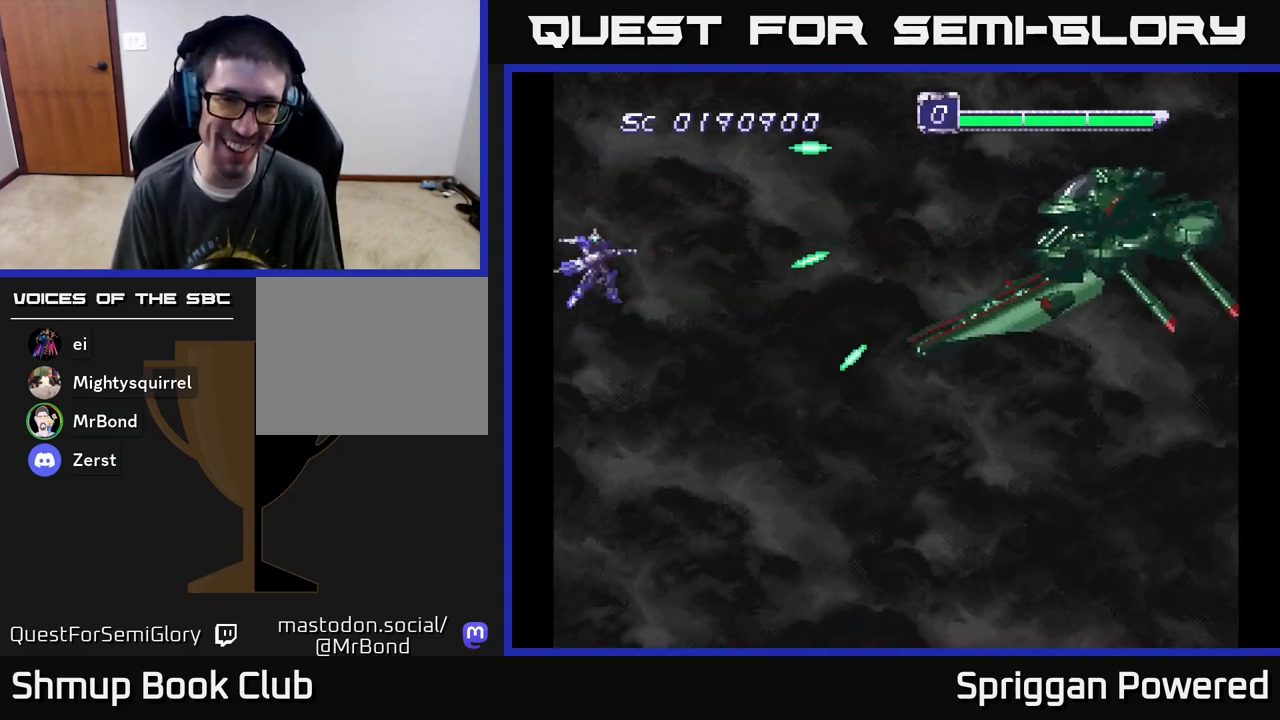
{"buttons": ["DPAD_DOWN", "DPAD_RIGHT"], "events": [[50, "DPAD_LEFT", "up"], [67, "DPAD_UP", "up"], [250, "DPAD_UP", "down"], [350, "DPAD_RIGHT", "down"], [383, "DPAD_UP", "up"], [467, "DPAD_DOWN", "down"]]}
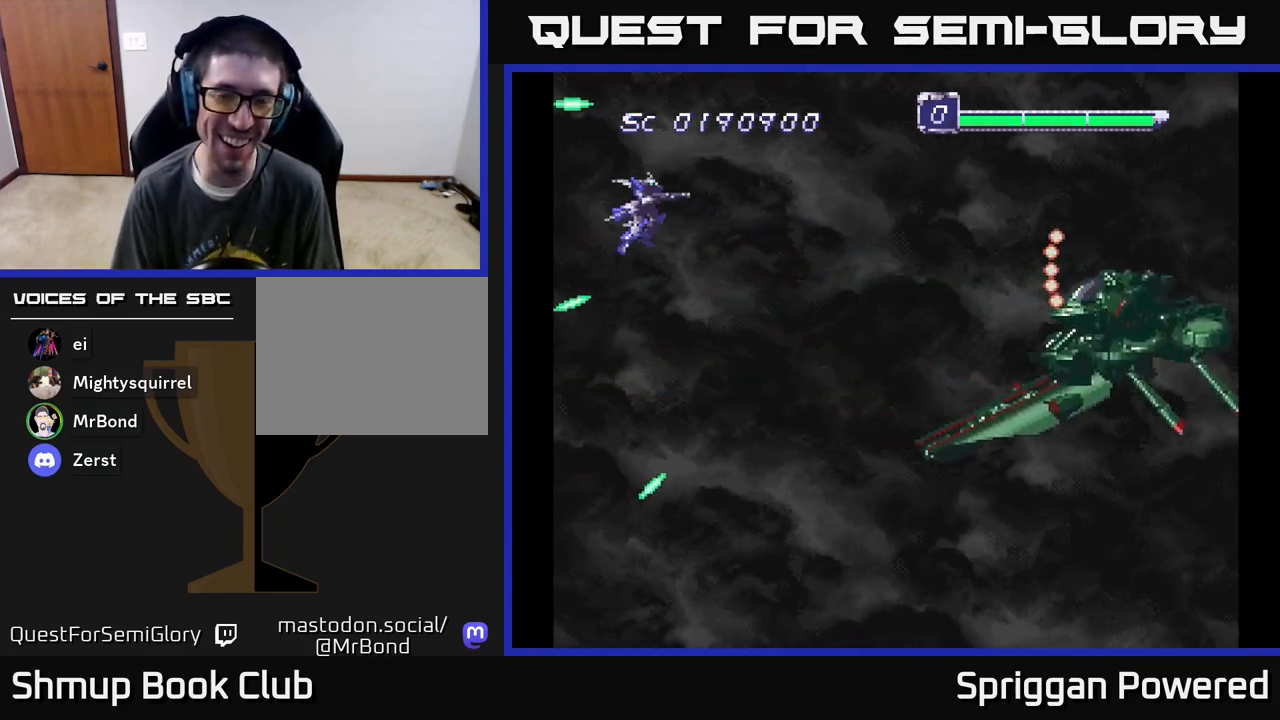
{"buttons": ["DPAD_DOWN", "DPAD_LEFT"], "events": [[50, "DPAD_RIGHT", "up"], [133, "DPAD_LEFT", "down"], [417, "DPAD_DOWN", "up"], [483, "DPAD_DOWN", "down"]]}
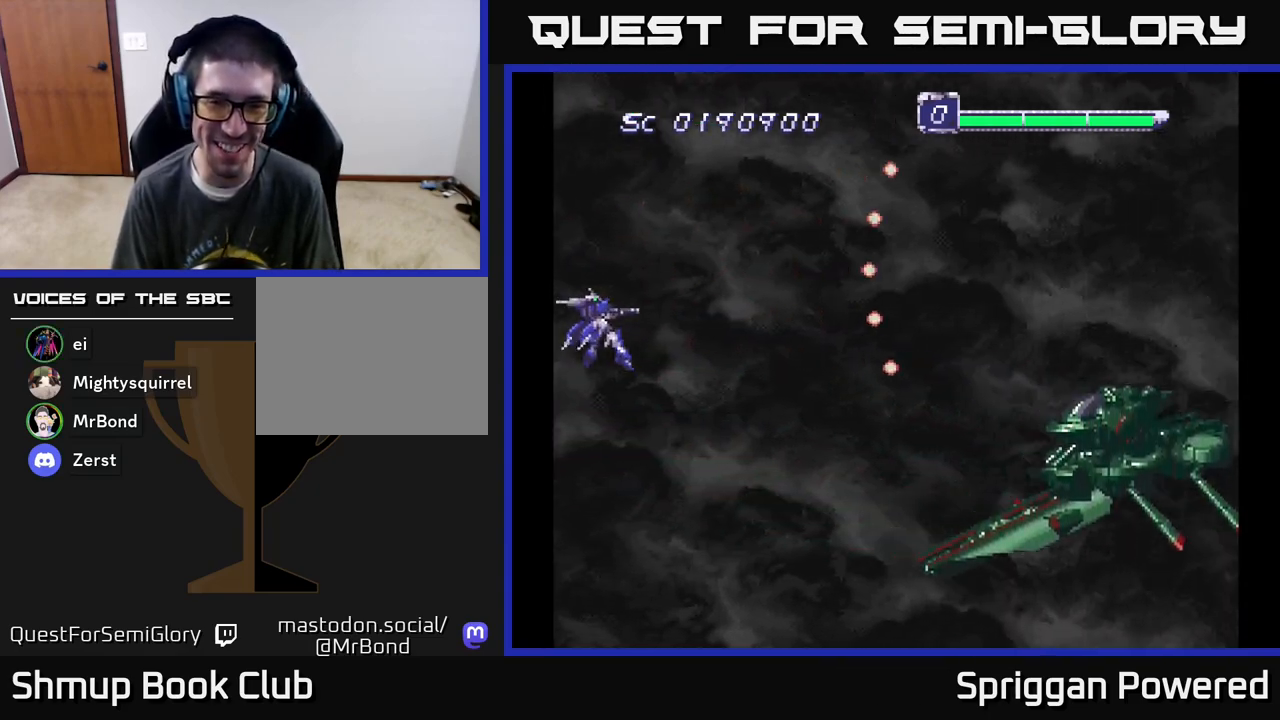
{"buttons": [], "events": [[67, "DPAD_LEFT", "up"], [267, "DPAD_DOWN", "up"]]}
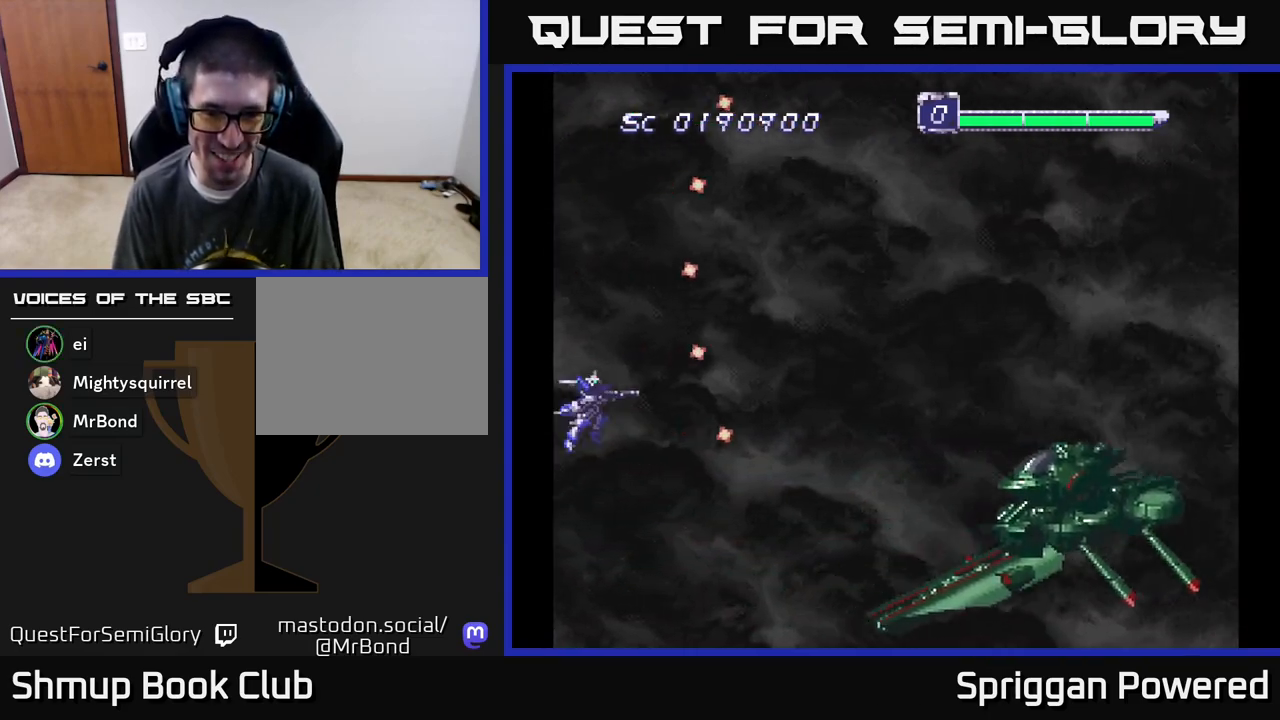
{"buttons": [], "events": [[150, "DPAD_DOWN", "down"], [200, "DPAD_DOWN", "up"]]}
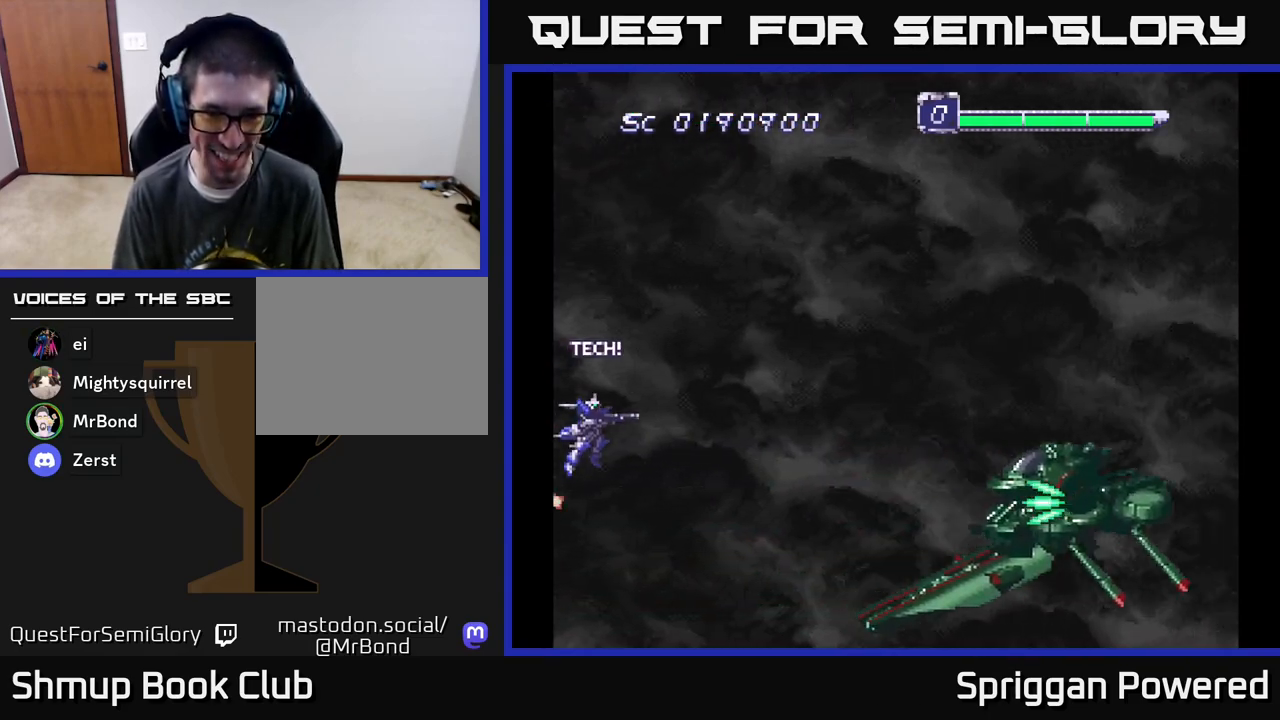
{"buttons": [], "events": []}
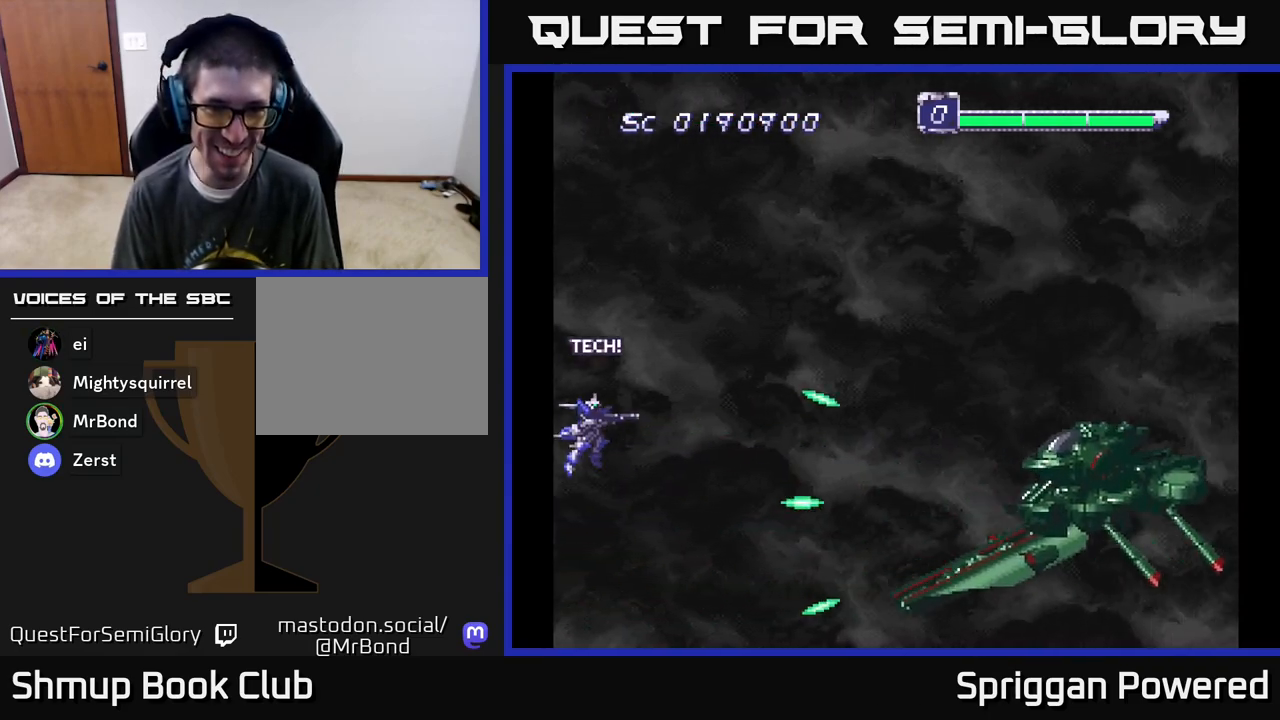
{"buttons": [], "events": [[83, "DPAD_UP", "down"], [167, "DPAD_UP", "up"]]}
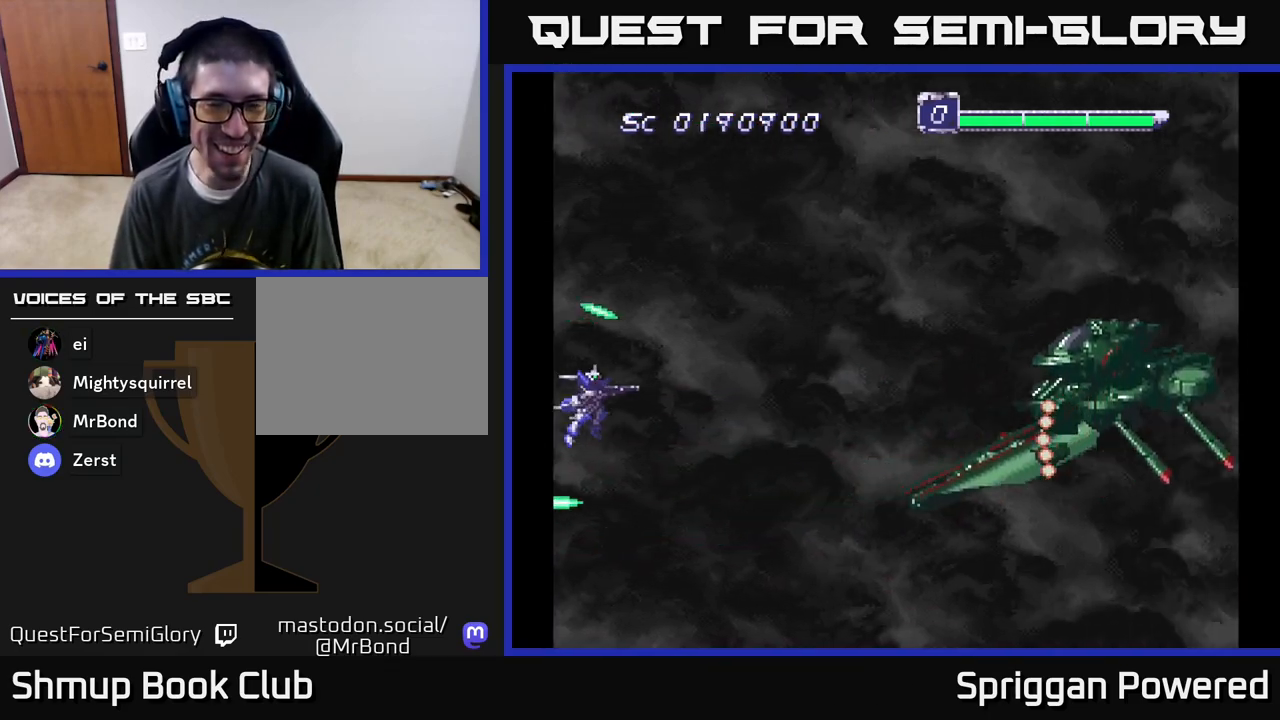
{"buttons": [], "events": [[67, "DPAD_RIGHT", "down"], [83, "DPAD_UP", "down"], [150, "DPAD_RIGHT", "up"], [267, "DPAD_UP", "up"]]}
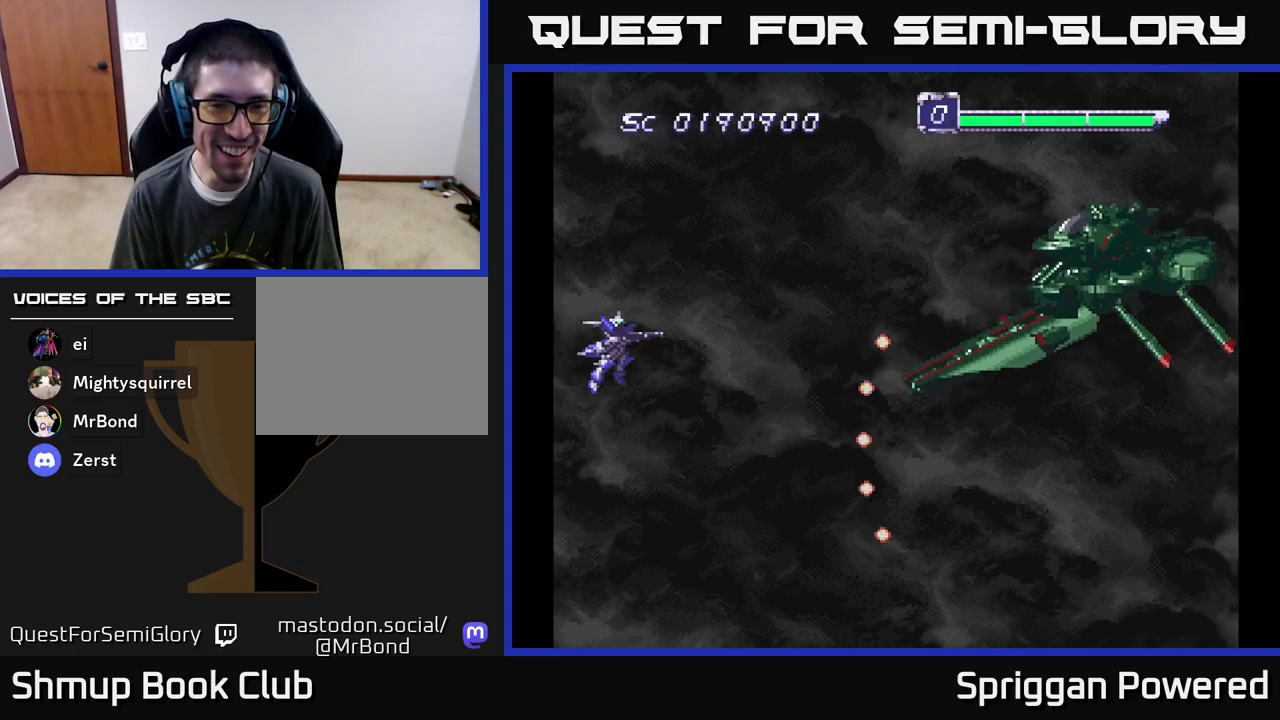
{"buttons": [], "events": [[133, "DPAD_UP", "down"], [167, "DPAD_LEFT", "down"], [217, "DPAD_UP", "up"], [267, "DPAD_LEFT", "up"]]}
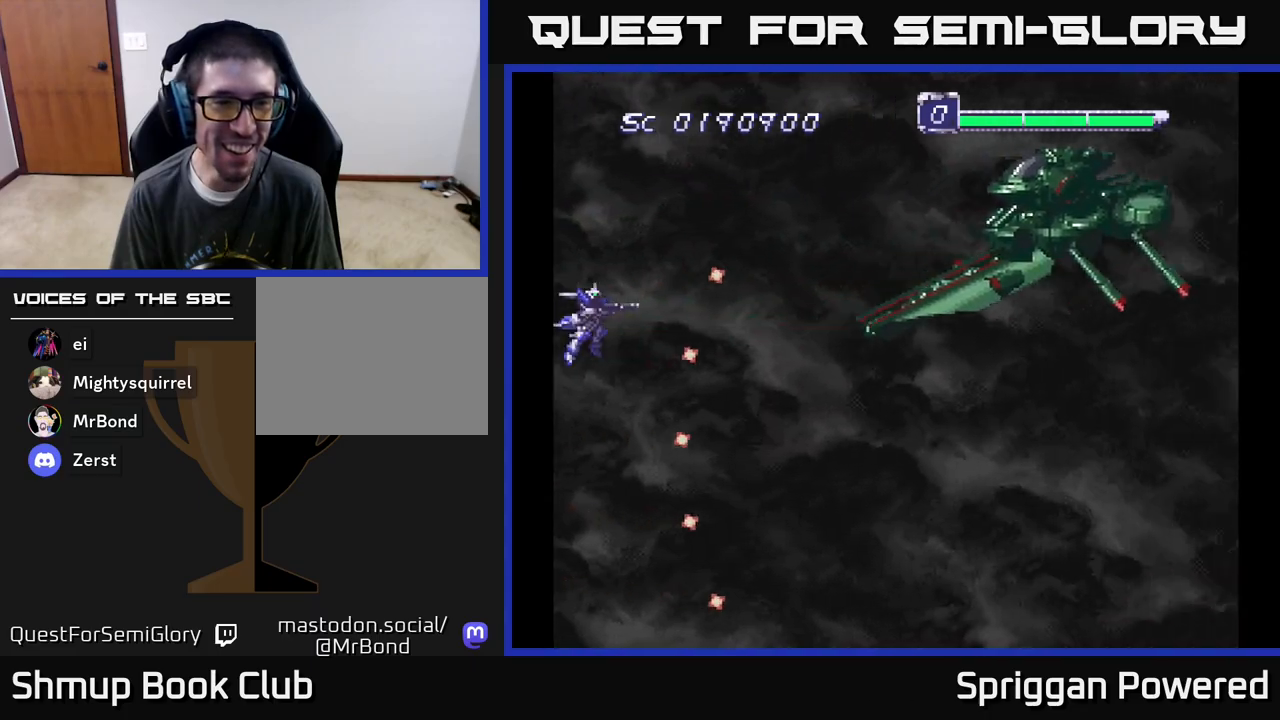
{"buttons": [], "events": [[67, "DPAD_UP", "down"], [183, "DPAD_UP", "up"]]}
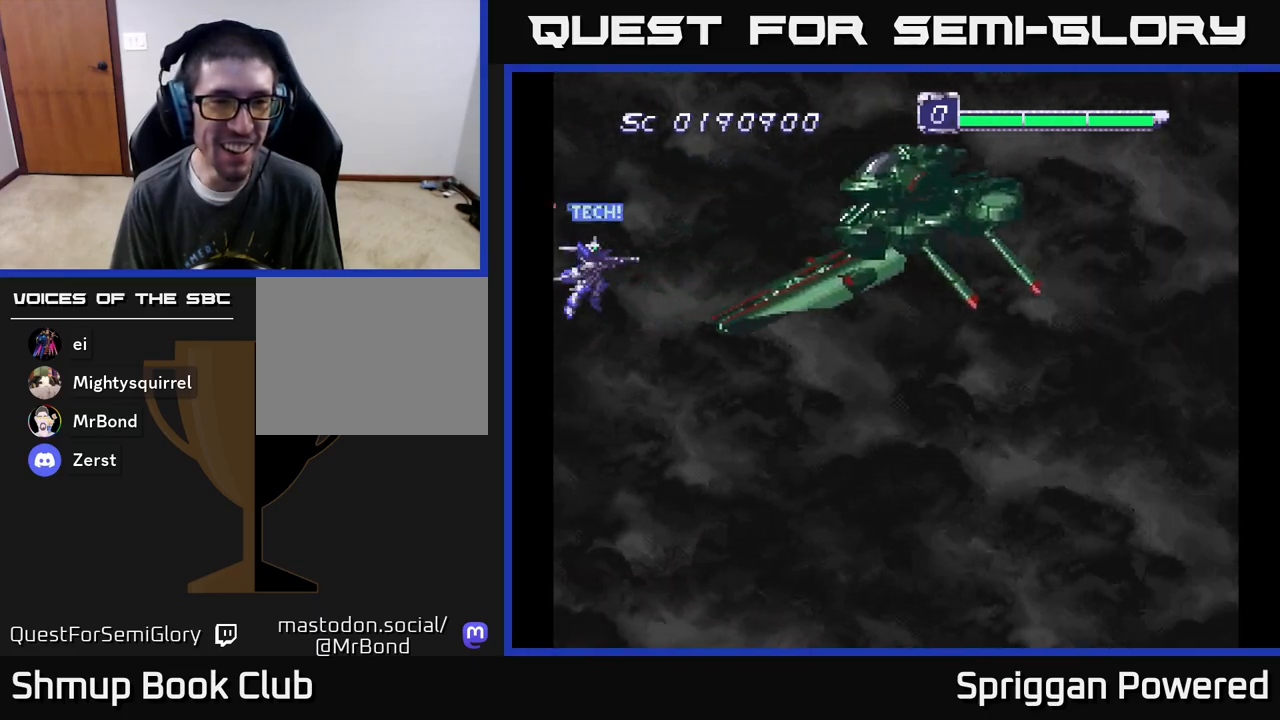
{"buttons": [], "events": [[267, "DPAD_UP", "down"], [483, "DPAD_UP", "up"]]}
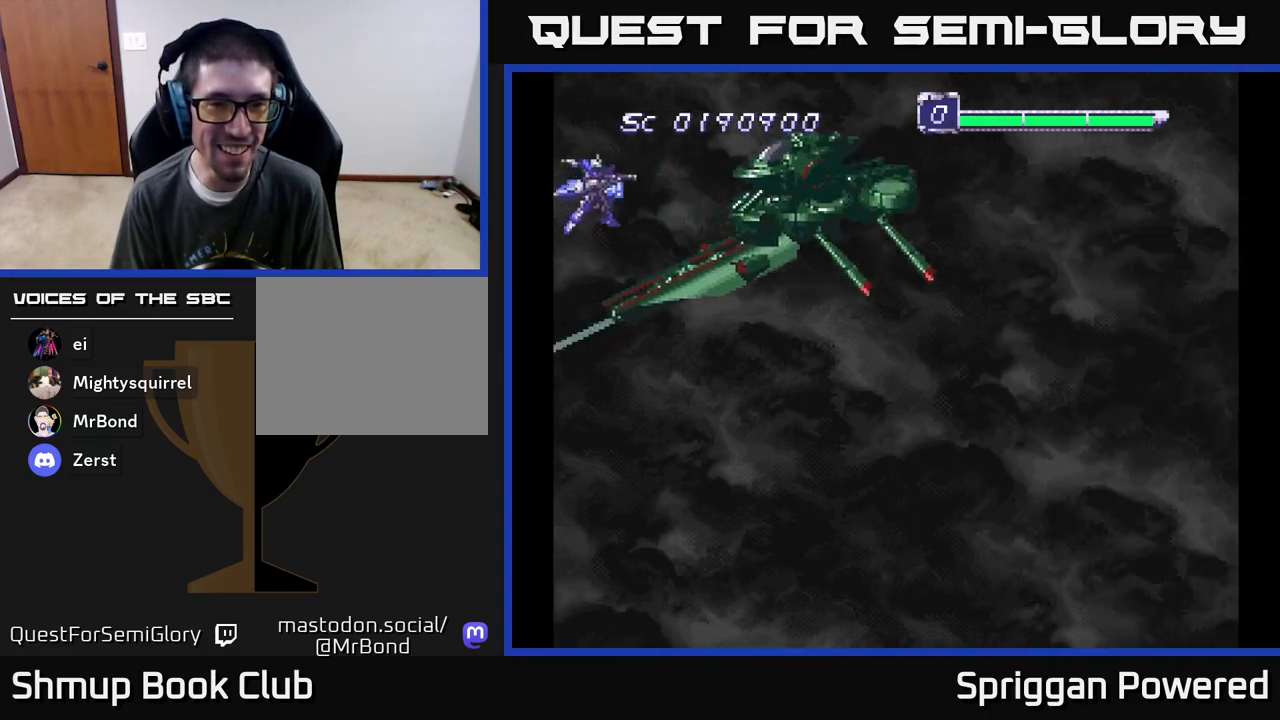
{"buttons": [], "events": [[300, "DPAD_DOWN", "down"], [417, "DPAD_DOWN", "up"]]}
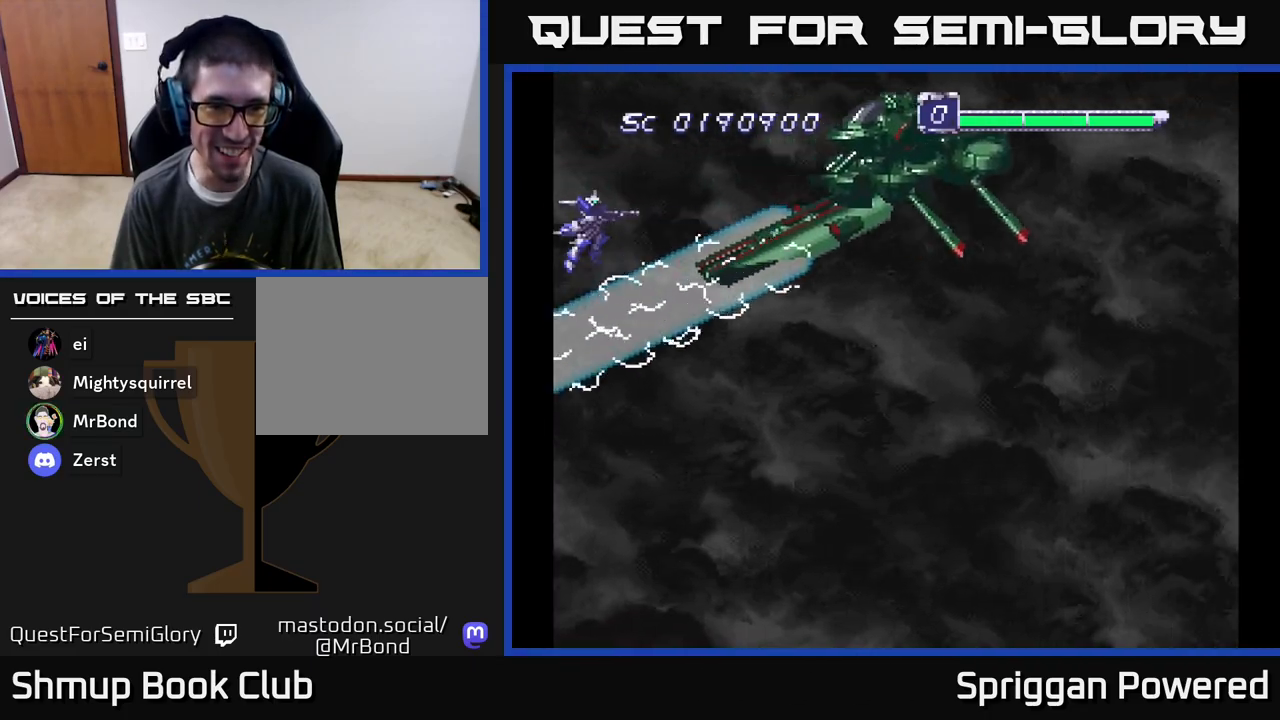
{"buttons": [], "events": [[267, "DPAD_DOWN", "down"], [317, "DPAD_DOWN", "up"]]}
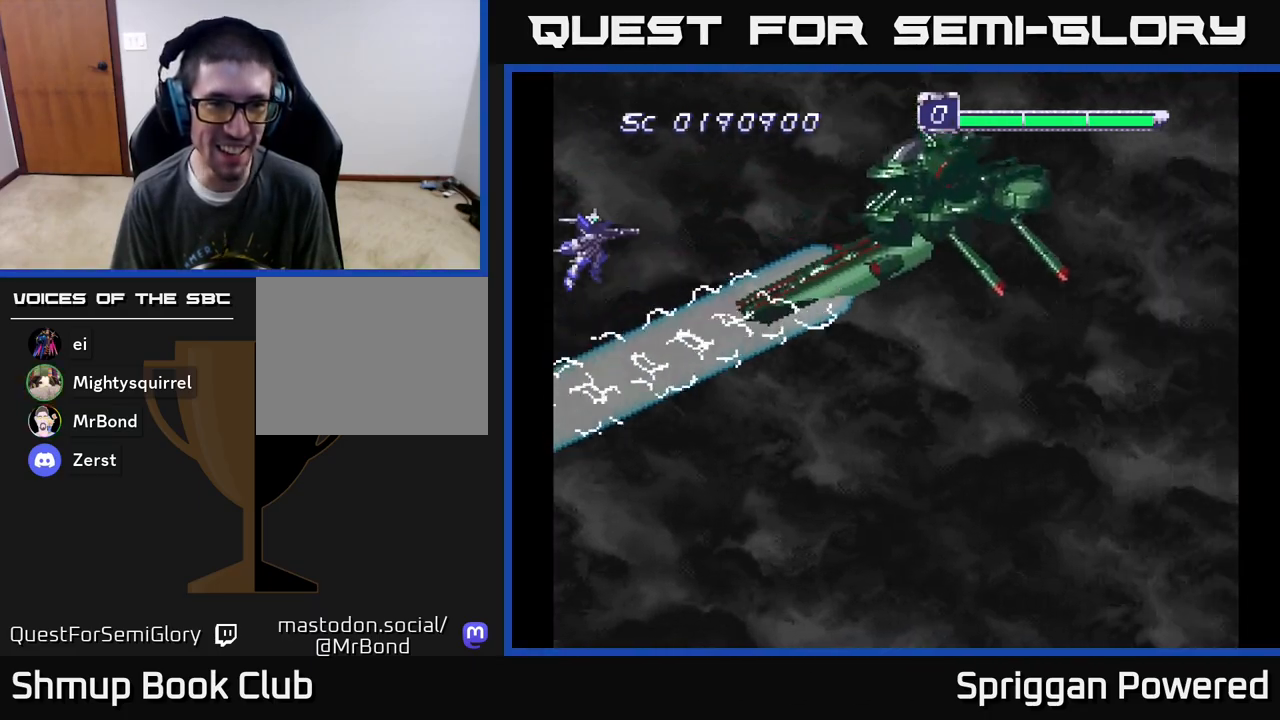
{"buttons": [], "events": [[67, "DPAD_DOWN", "down"], [167, "DPAD_RIGHT", "down"], [333, "DPAD_DOWN", "up"], [350, "DPAD_RIGHT", "up"]]}
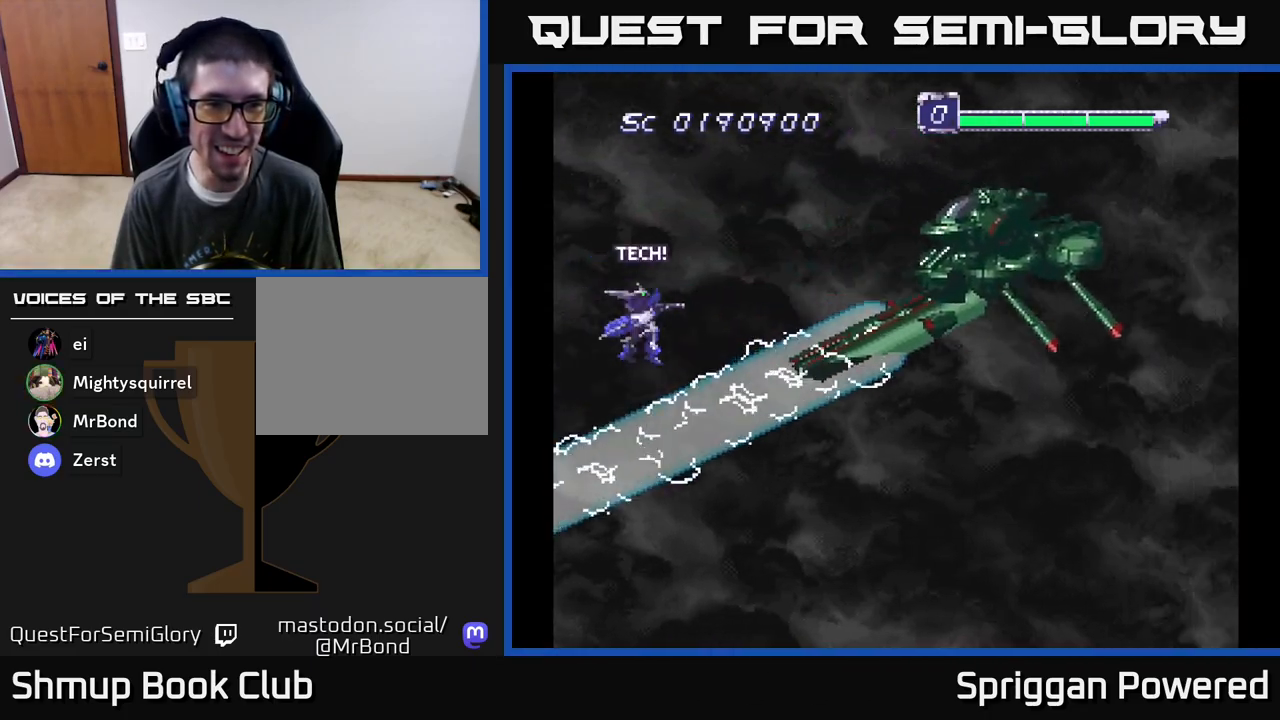
{"buttons": ["DPAD_DOWN"], "events": [[33, "DPAD_DOWN", "down"], [217, "DPAD_DOWN", "up"], [417, "DPAD_DOWN", "down"]]}
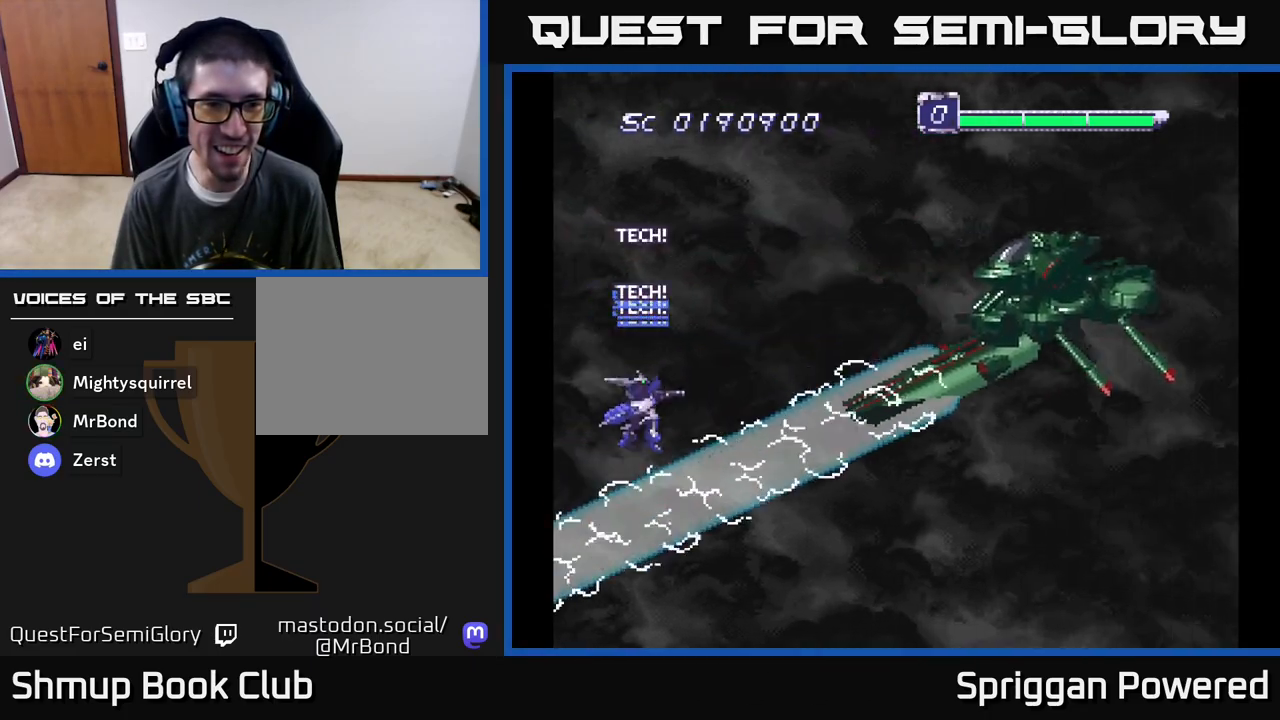
{"buttons": [], "events": [[50, "DPAD_DOWN", "up"], [300, "DPAD_DOWN", "down"], [417, "DPAD_DOWN", "up"]]}
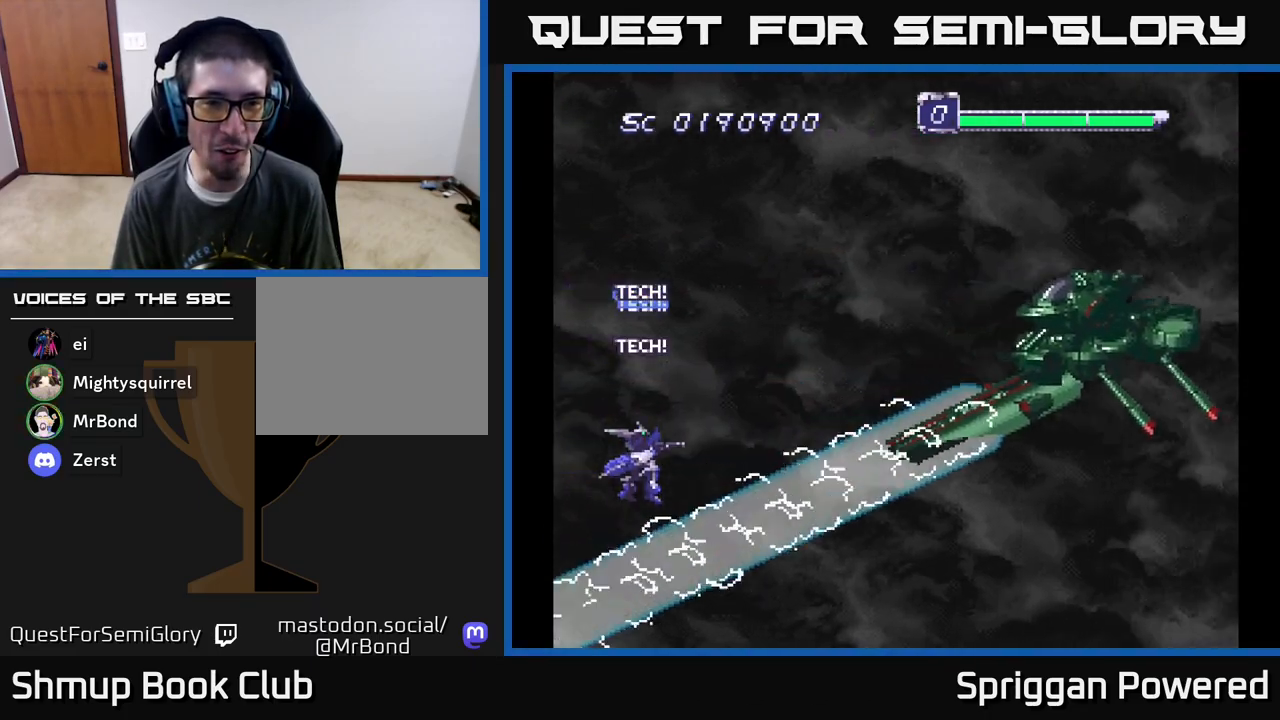
{"buttons": [], "events": [[217, "DPAD_DOWN", "down"], [300, "DPAD_DOWN", "up"]]}
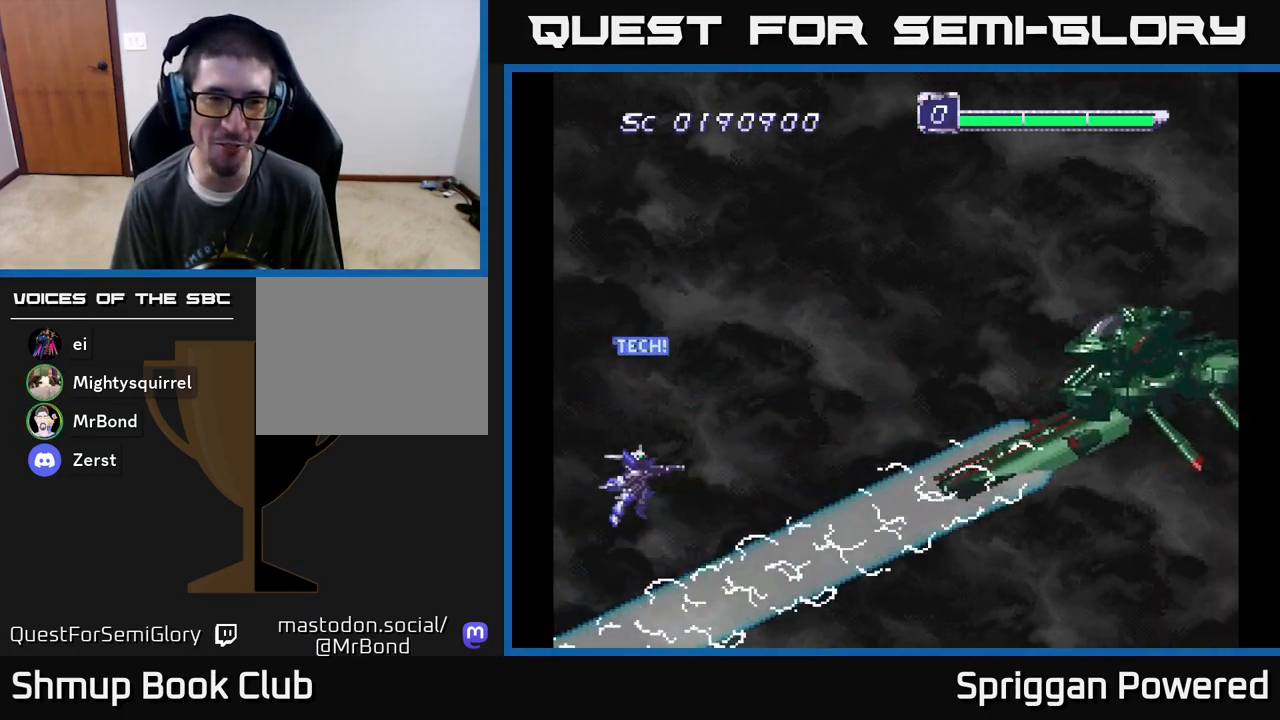
{"buttons": [], "events": [[33, "DPAD_UP", "down"], [367, "DPAD_UP", "up"]]}